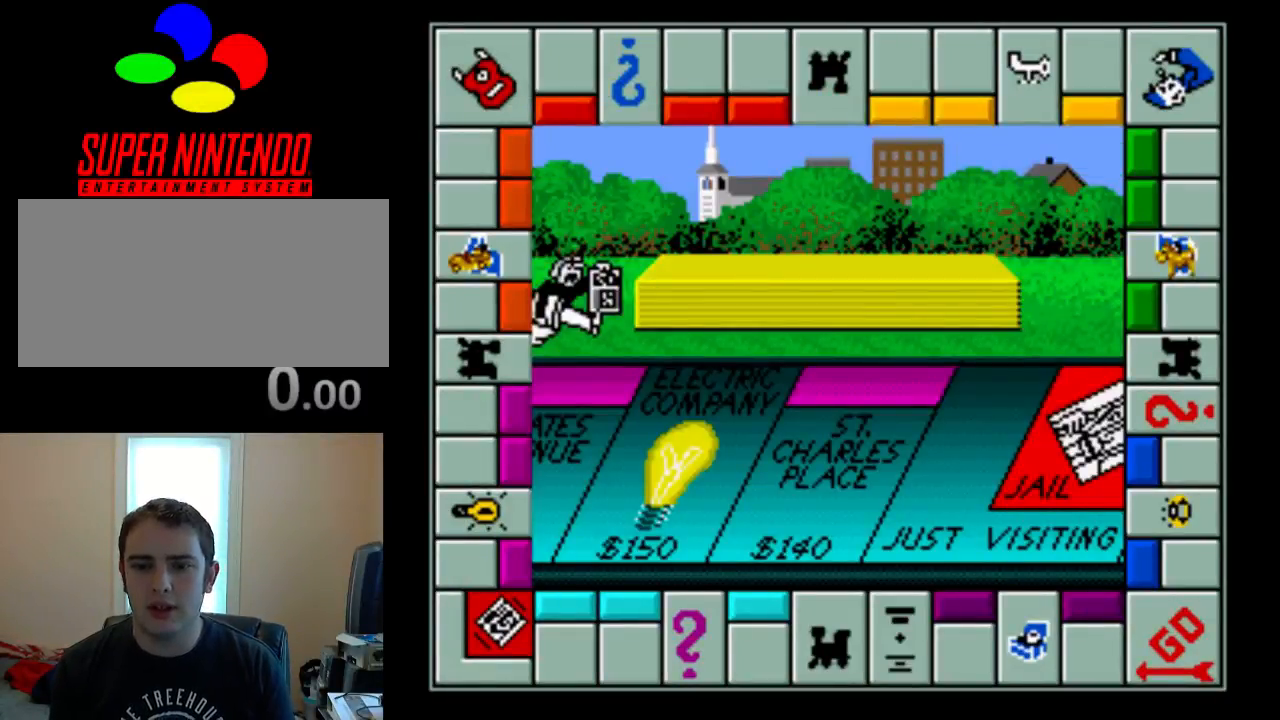
Gameplay with a controller (Nintendo layout); each line is a JSON object with the inputs held at the frame after it. "events" lists button and stick changes between this image and that frame as [ms after this image, input, new state], when the widget could be followed in between. Not read: L3 R3.
{"buttons": [], "events": []}
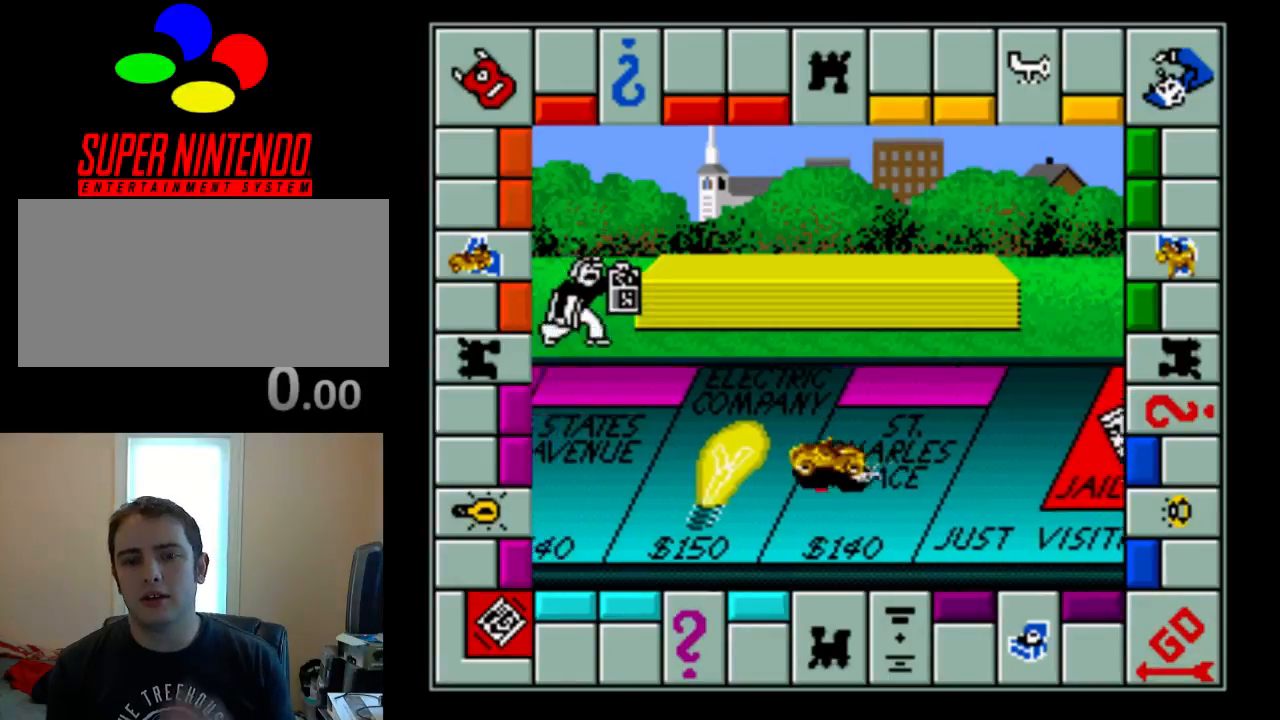
{"buttons": [], "events": []}
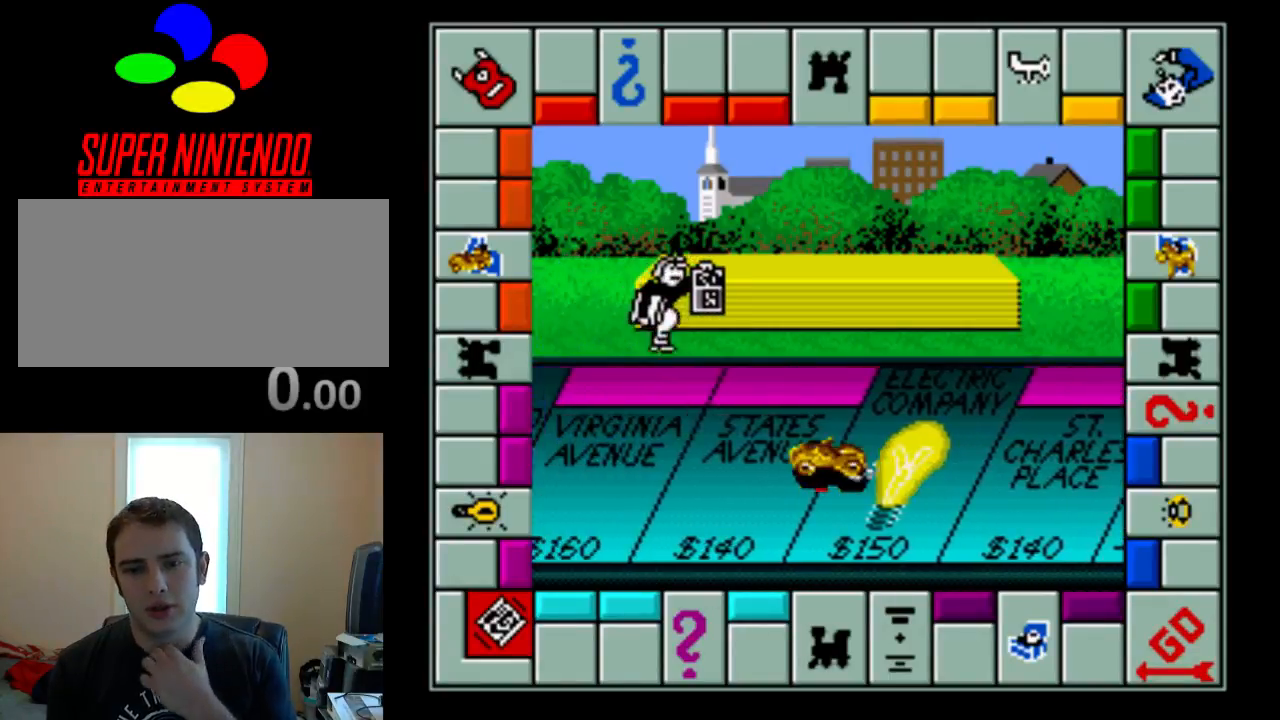
{"buttons": [], "events": []}
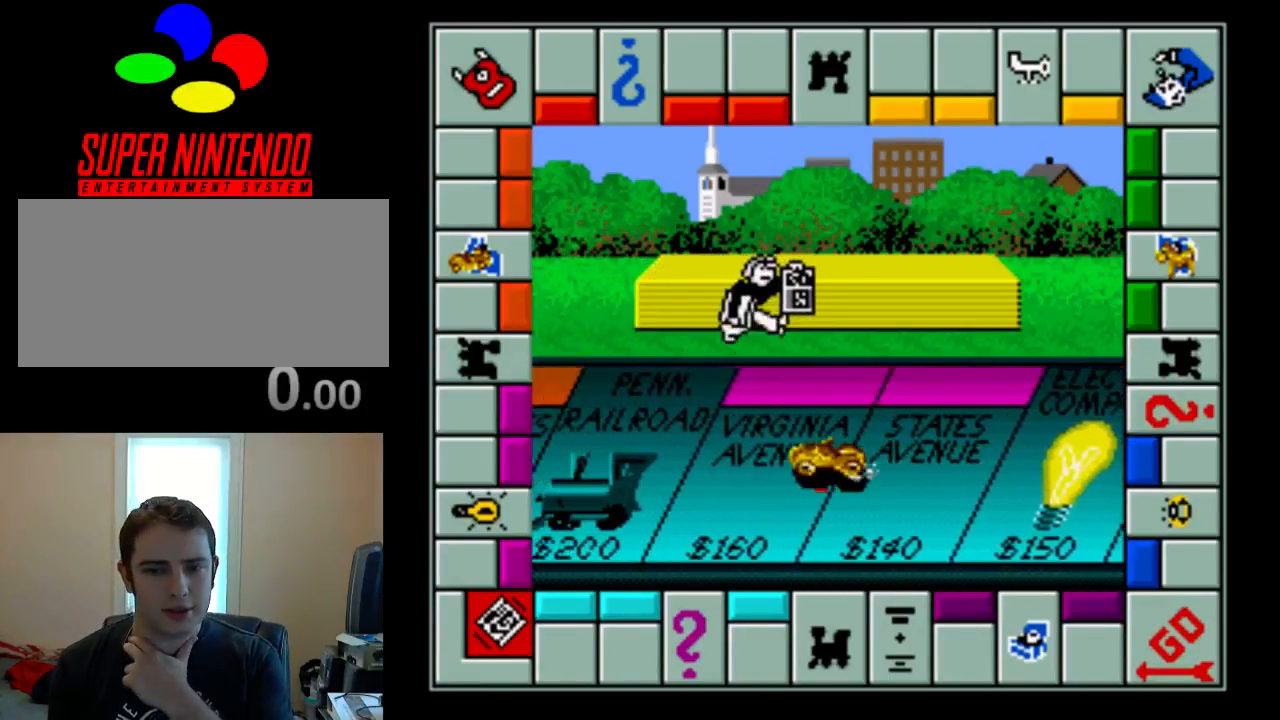
{"buttons": [], "events": [[150, "A", "down"], [317, "A", "up"]]}
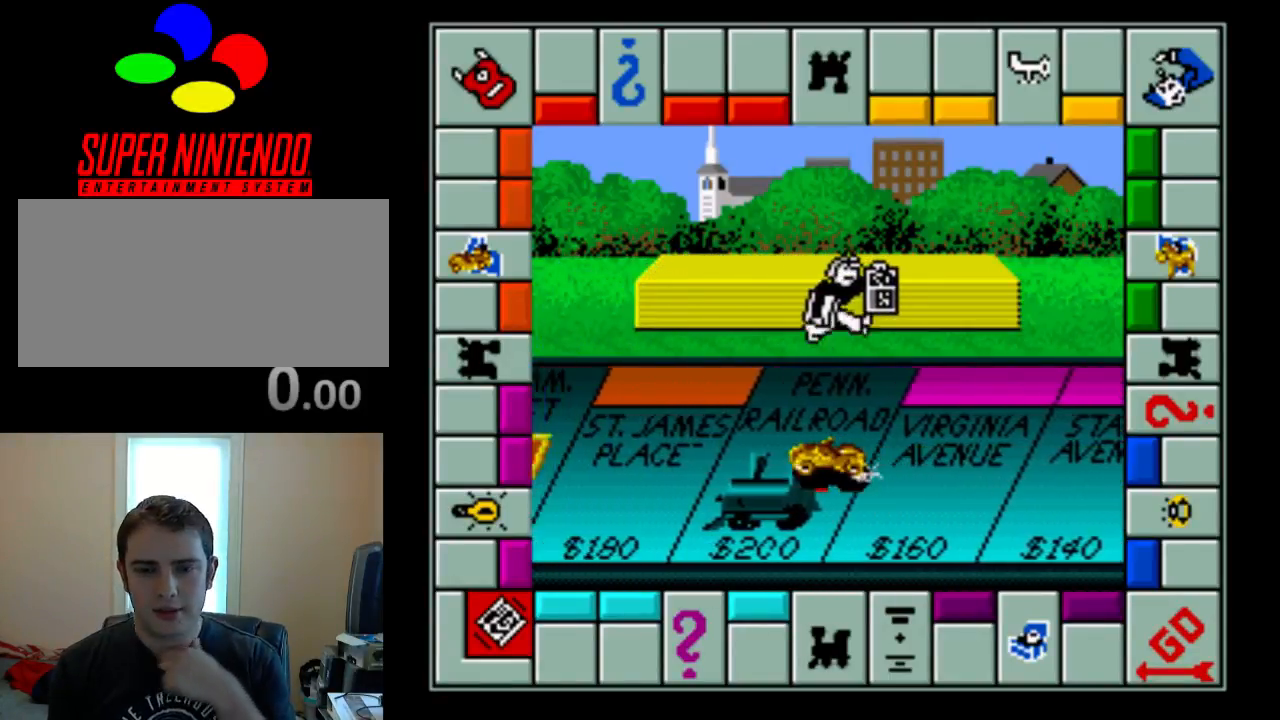
{"buttons": [], "events": []}
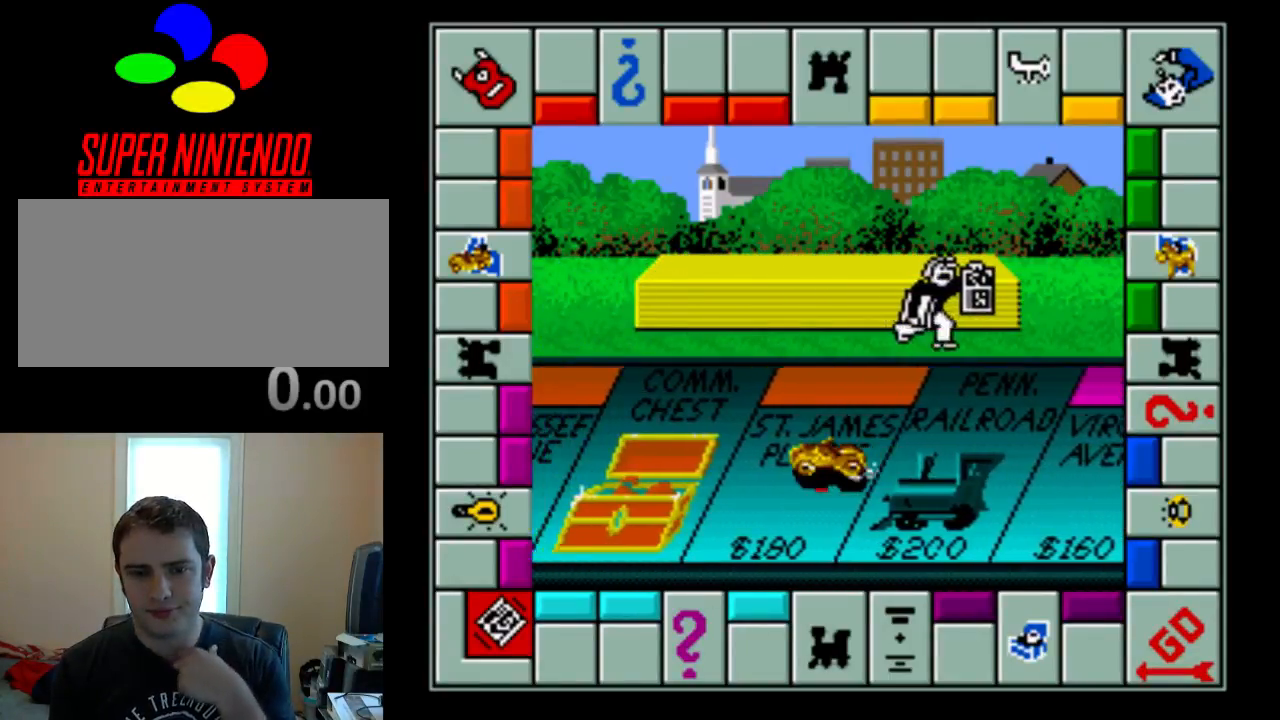
{"buttons": [], "events": [[200, "A", "down"], [267, "A", "up"]]}
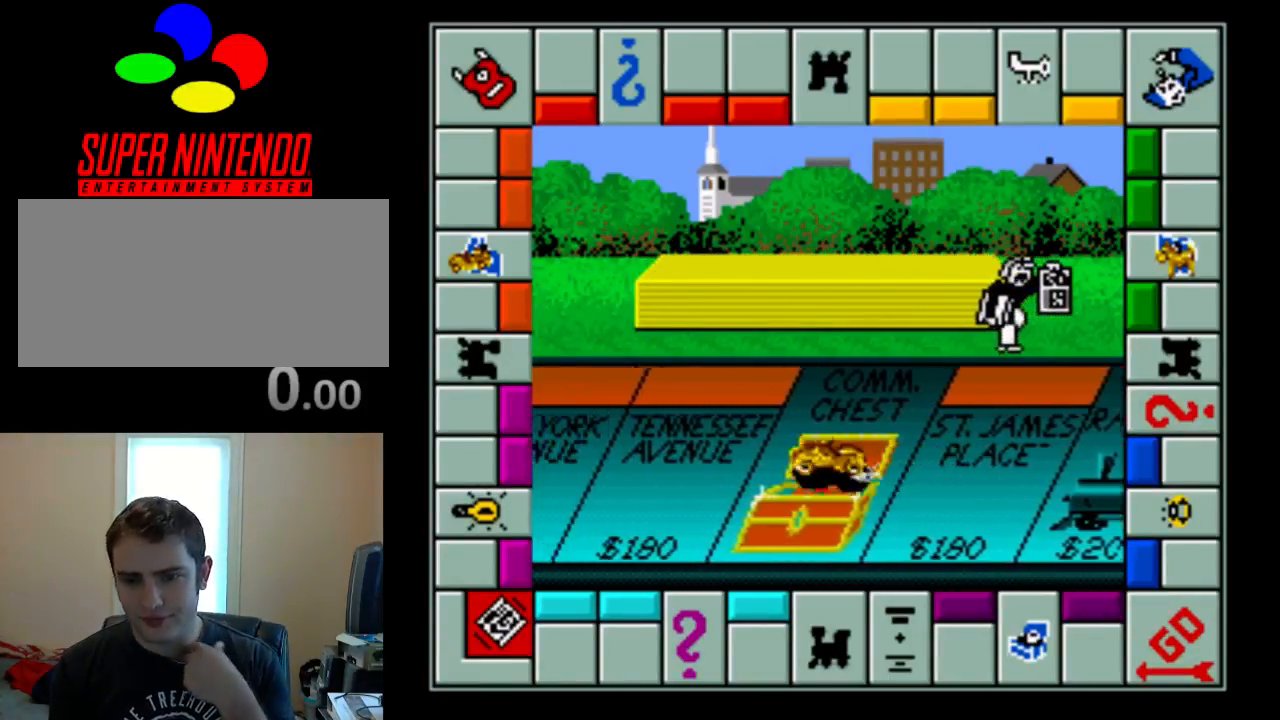
{"buttons": [], "events": []}
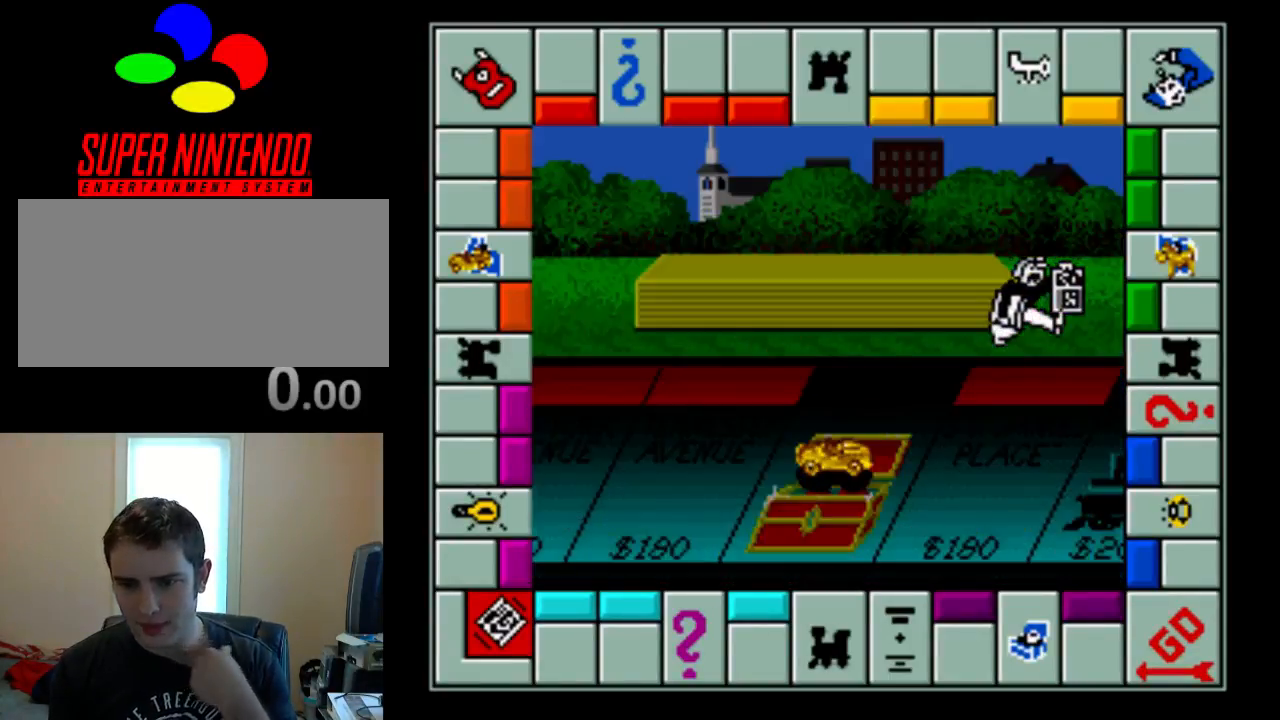
{"buttons": [], "events": [[200, "A", "down"], [300, "A", "up"]]}
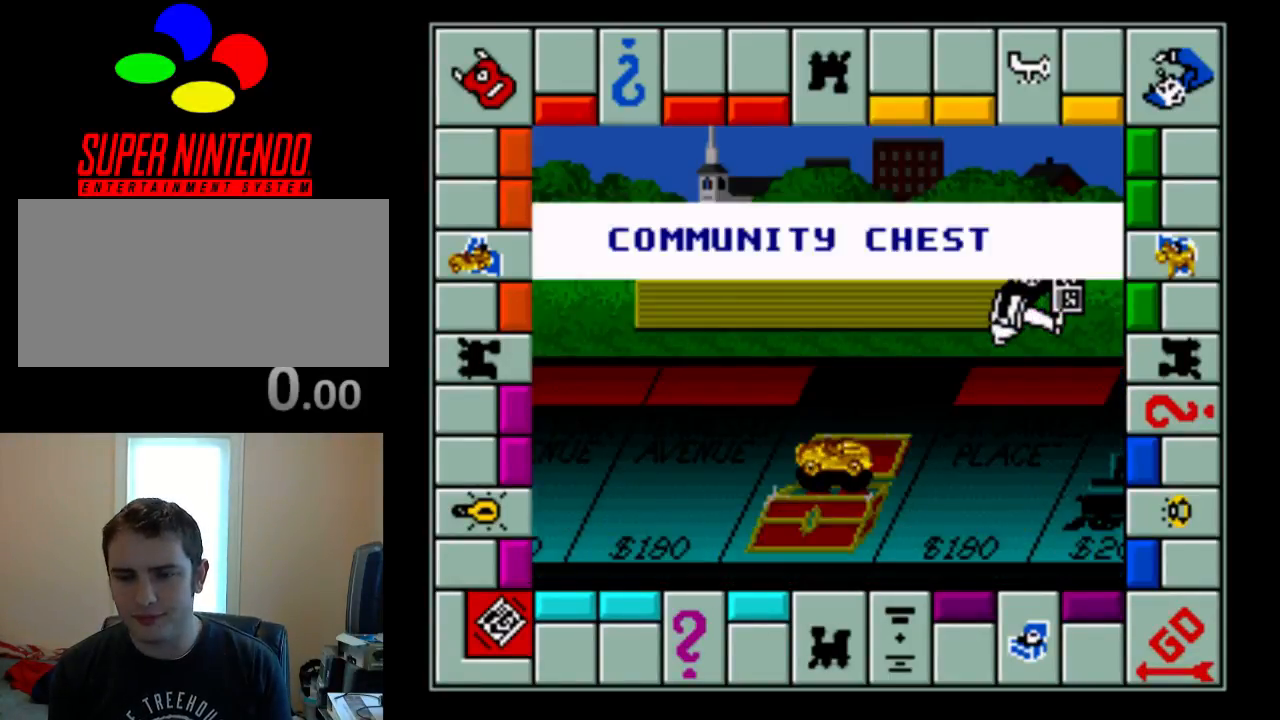
{"buttons": [], "events": [[233, "A", "down"], [300, "A", "up"]]}
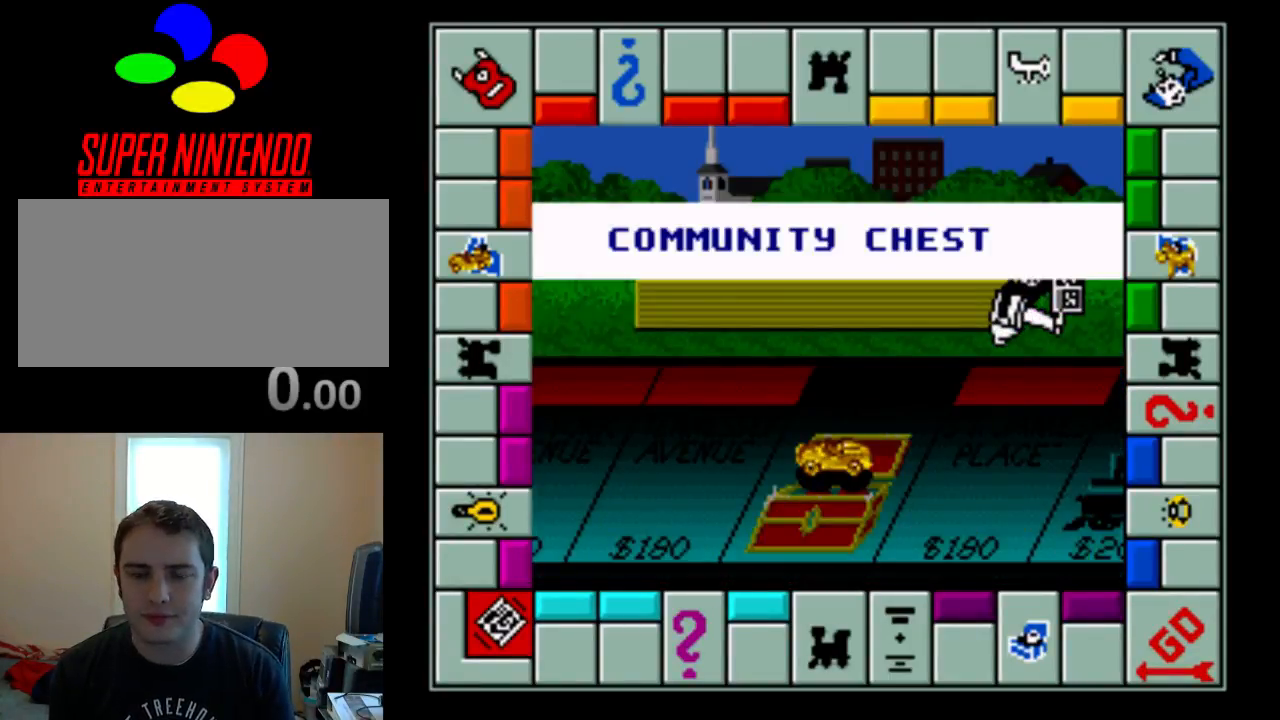
{"buttons": [], "events": [[217, "A", "down"], [283, "A", "up"]]}
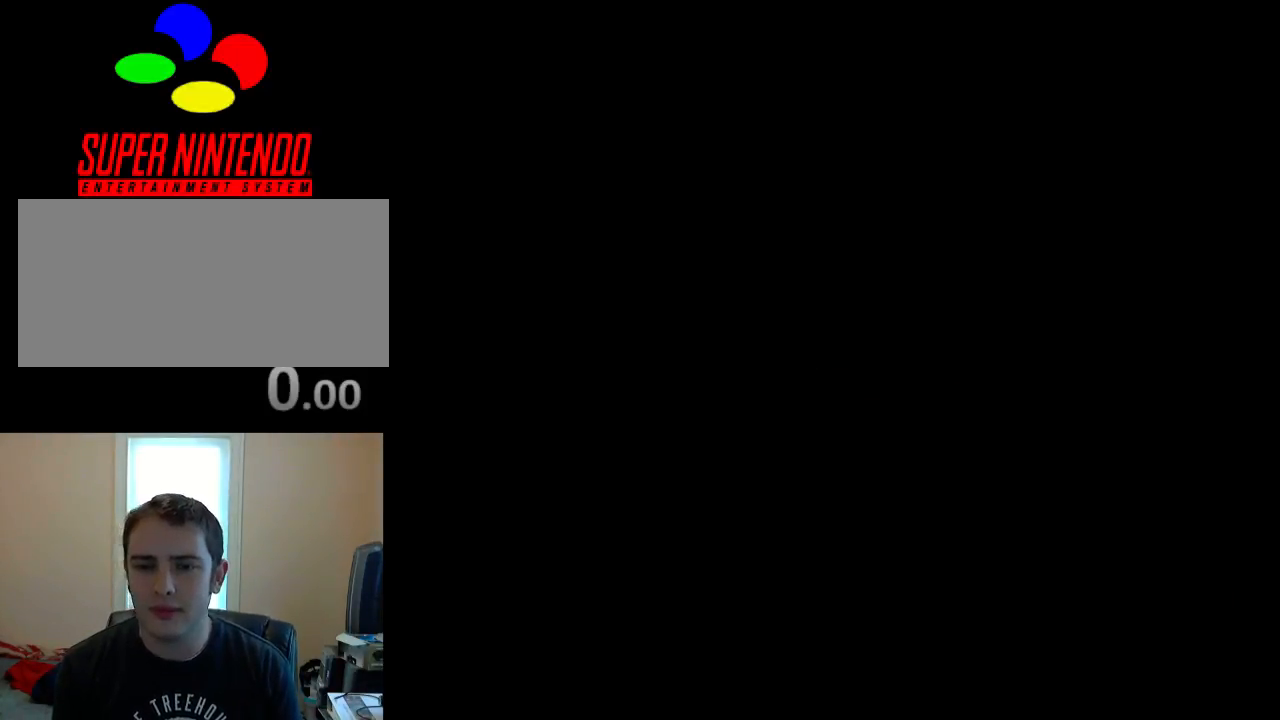
{"buttons": [], "events": []}
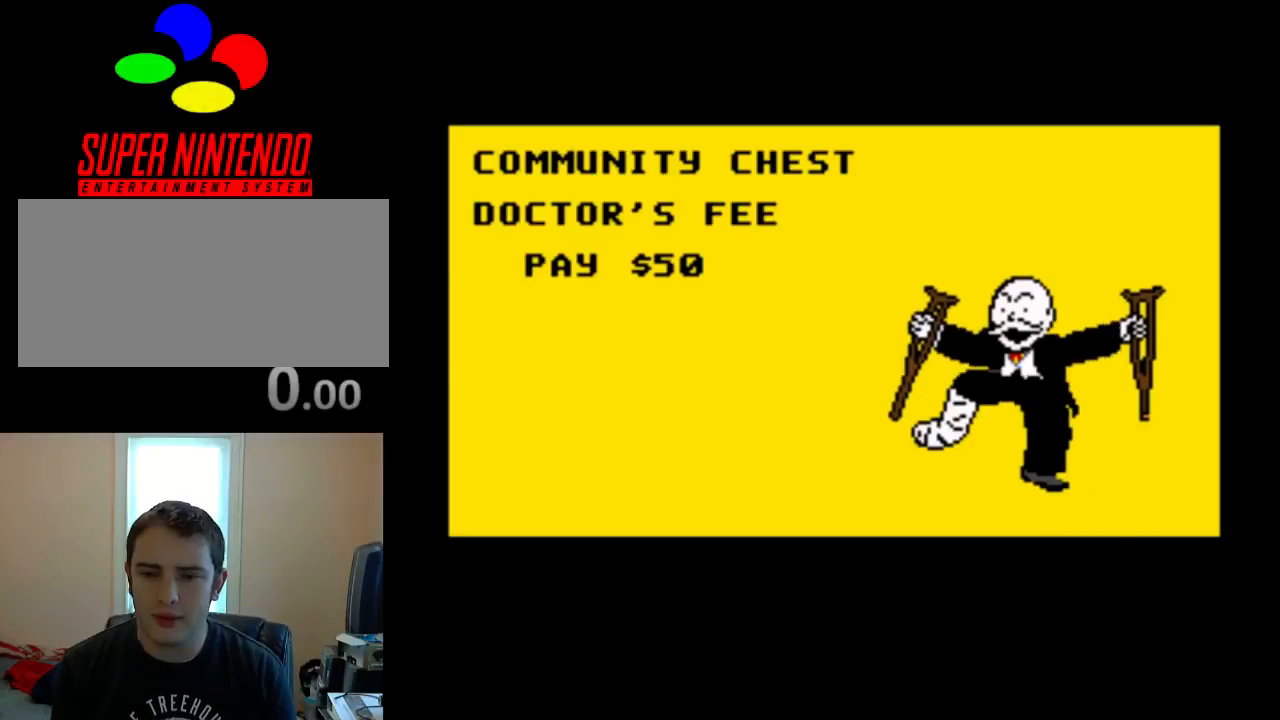
{"buttons": [], "events": []}
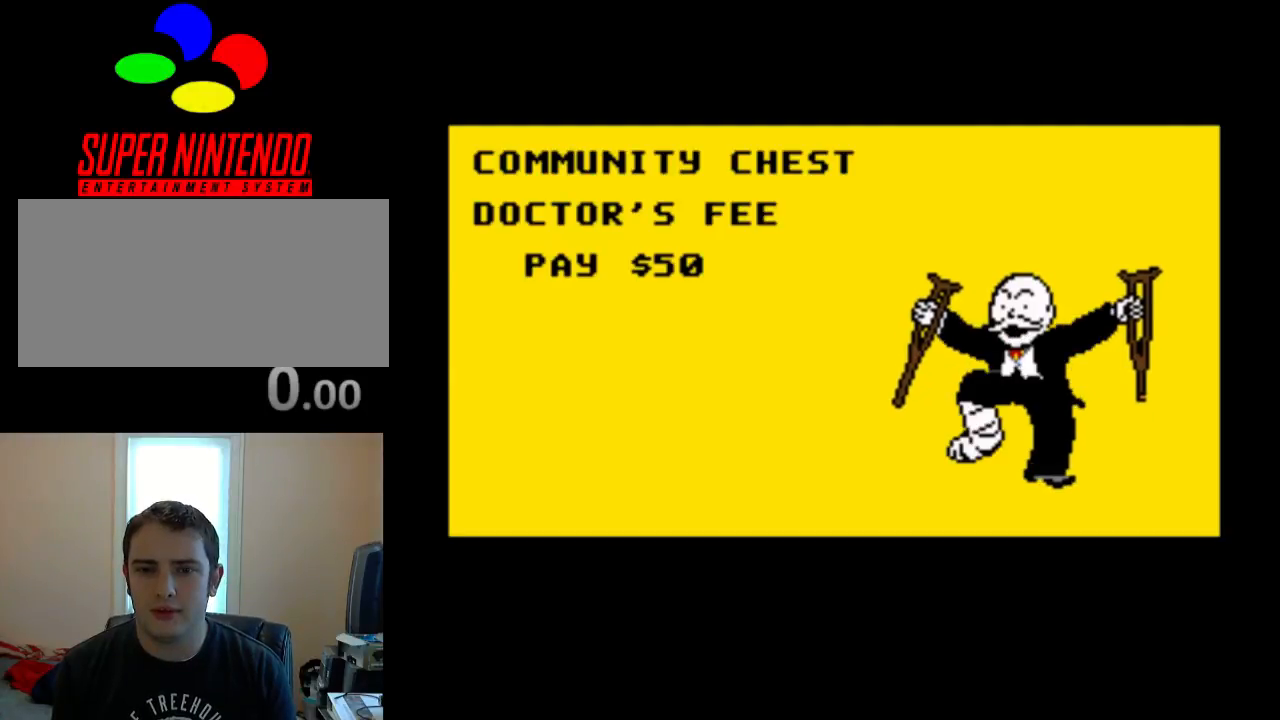
{"buttons": [], "events": []}
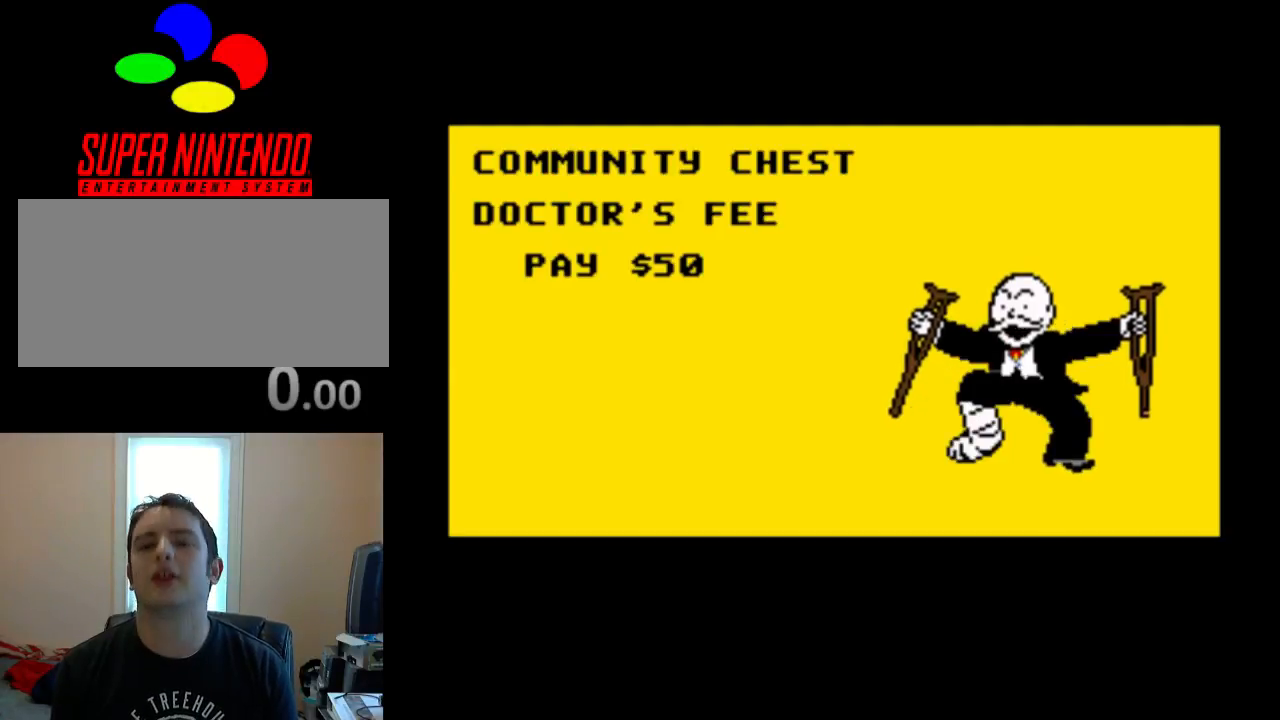
{"buttons": [], "events": []}
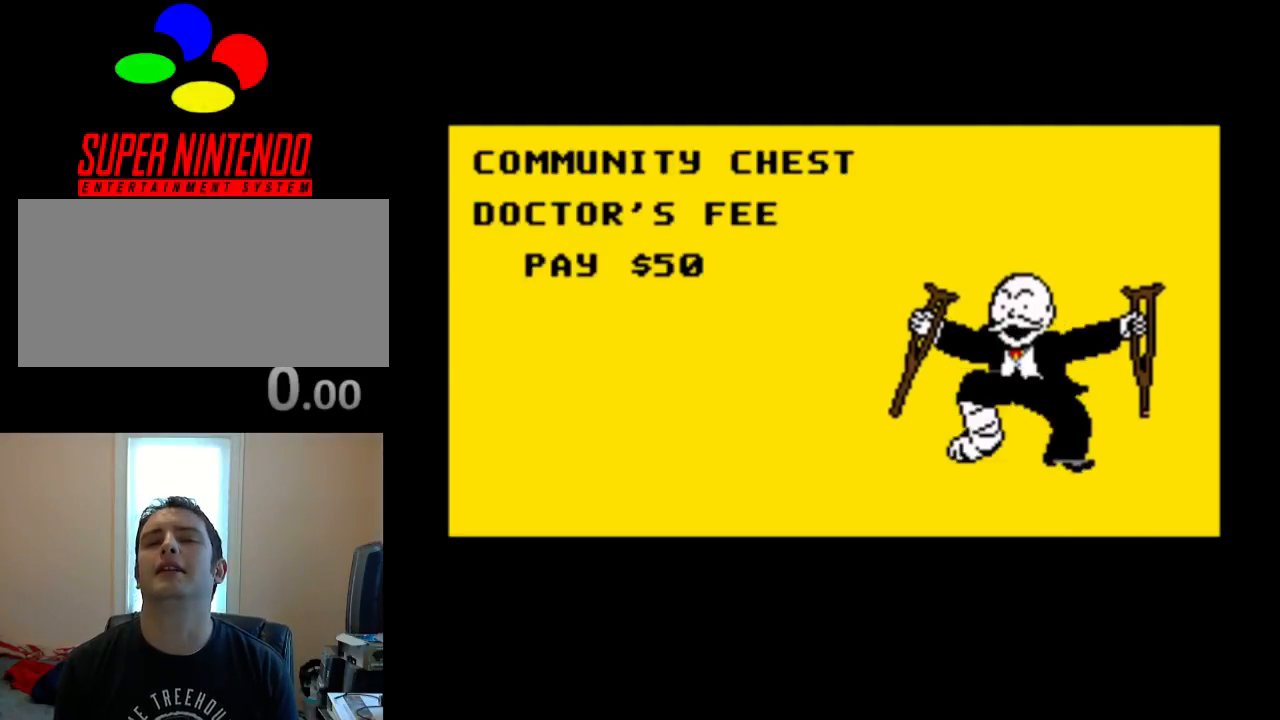
{"buttons": [], "events": []}
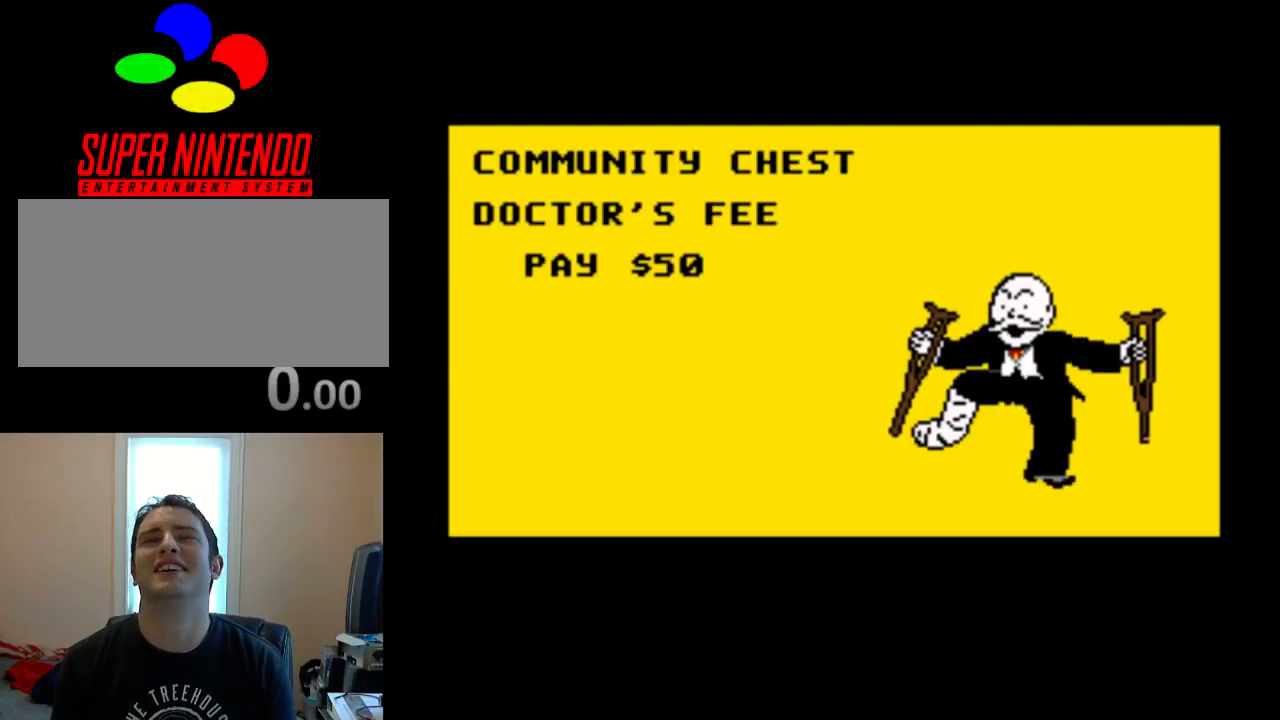
{"buttons": [], "events": [[233, "A", "down"], [367, "A", "up"]]}
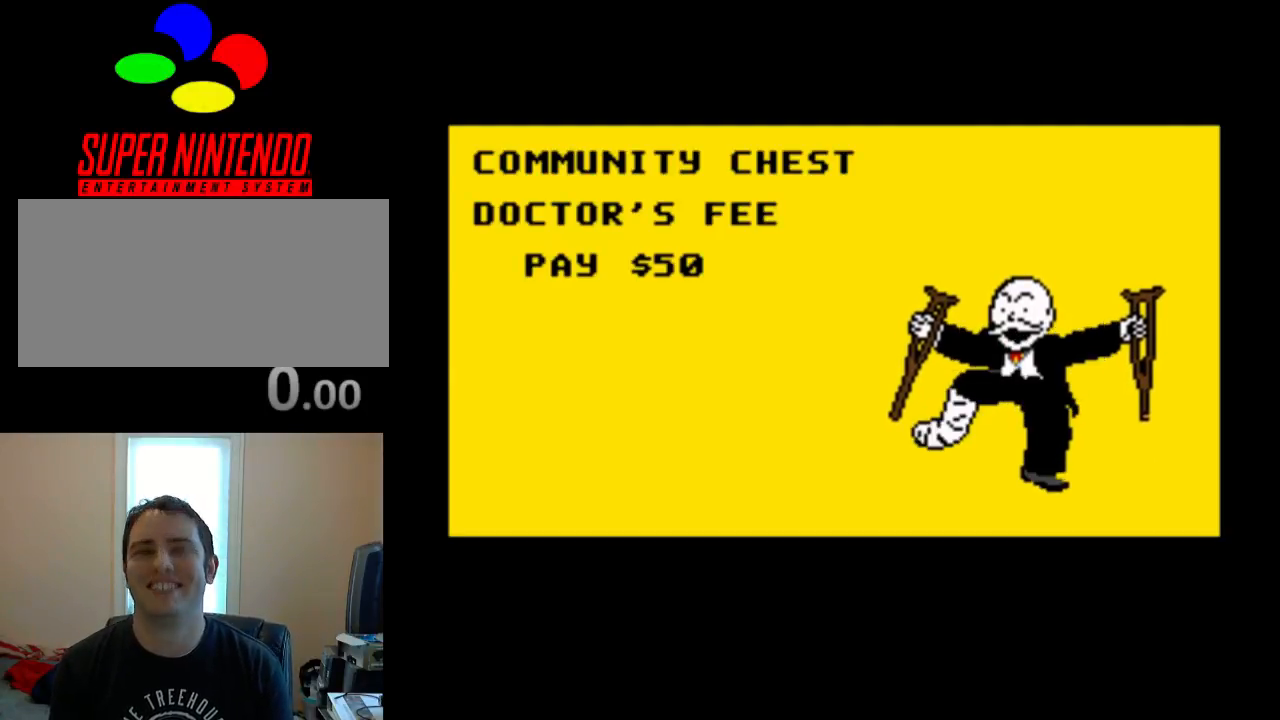
{"buttons": [], "events": [[33, "A", "down"], [167, "A", "up"], [300, "A", "down"], [400, "A", "up"]]}
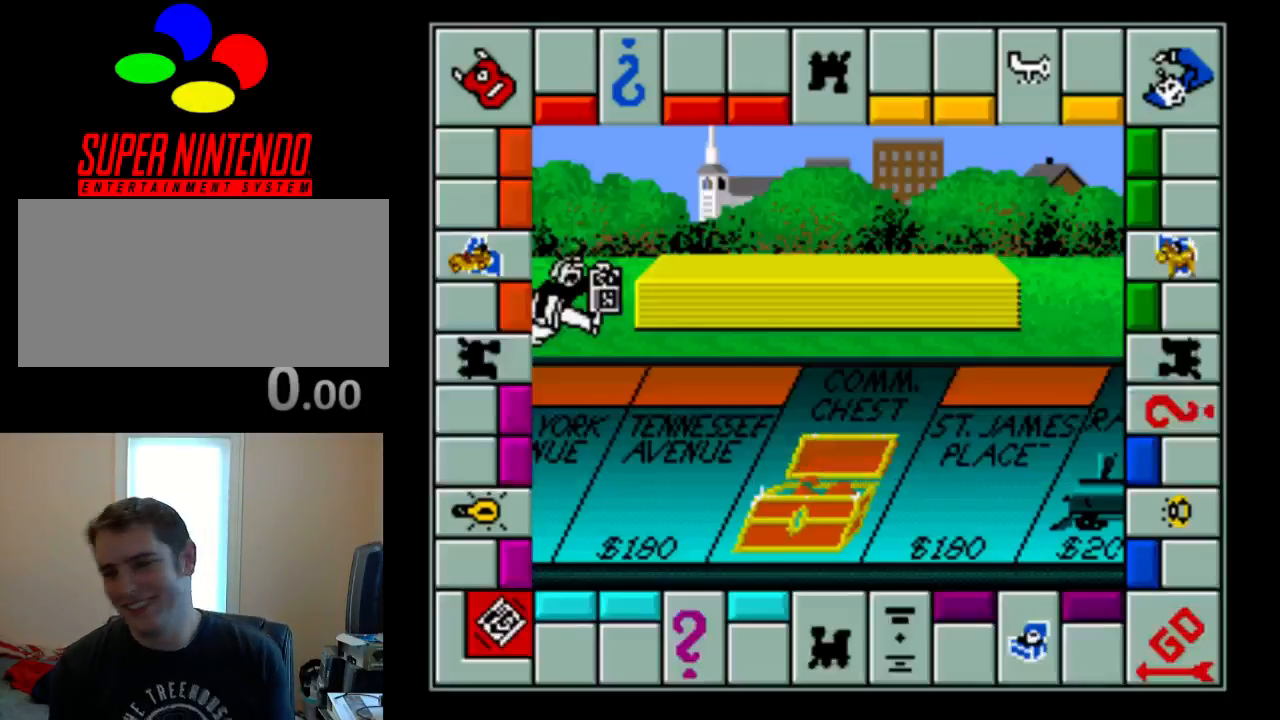
{"buttons": ["A"], "events": [[267, "A", "down"], [283, "A", "up"], [467, "A", "down"]]}
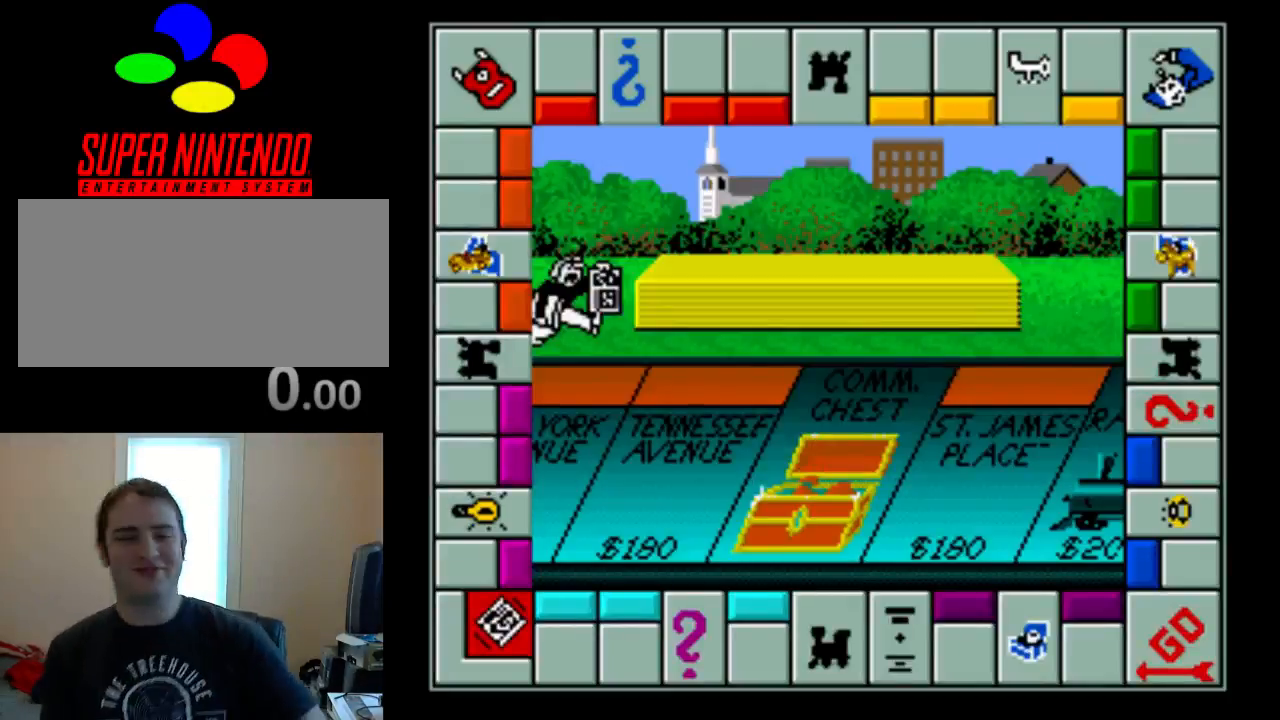
{"buttons": ["A"], "events": [[50, "A", "up"], [217, "A", "down"], [317, "A", "up"], [450, "A", "down"]]}
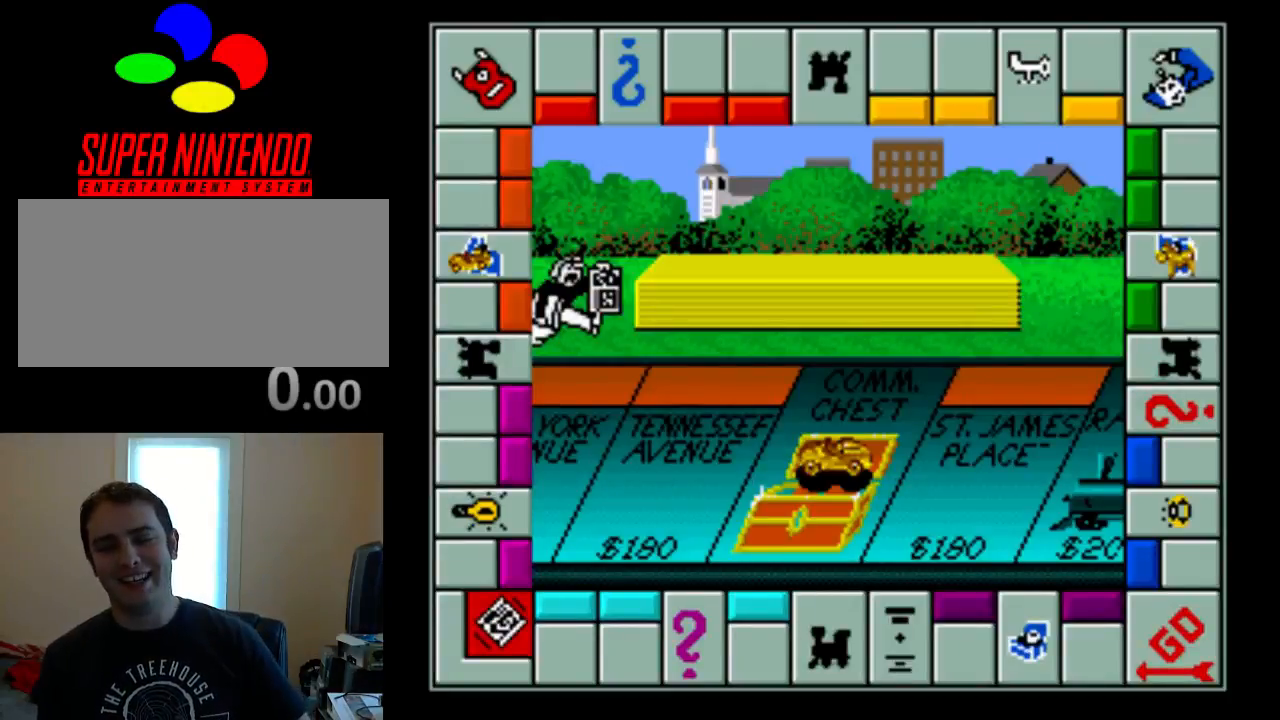
{"buttons": ["A"], "events": [[83, "A", "up"], [217, "A", "down"], [317, "A", "up"], [450, "A", "down"]]}
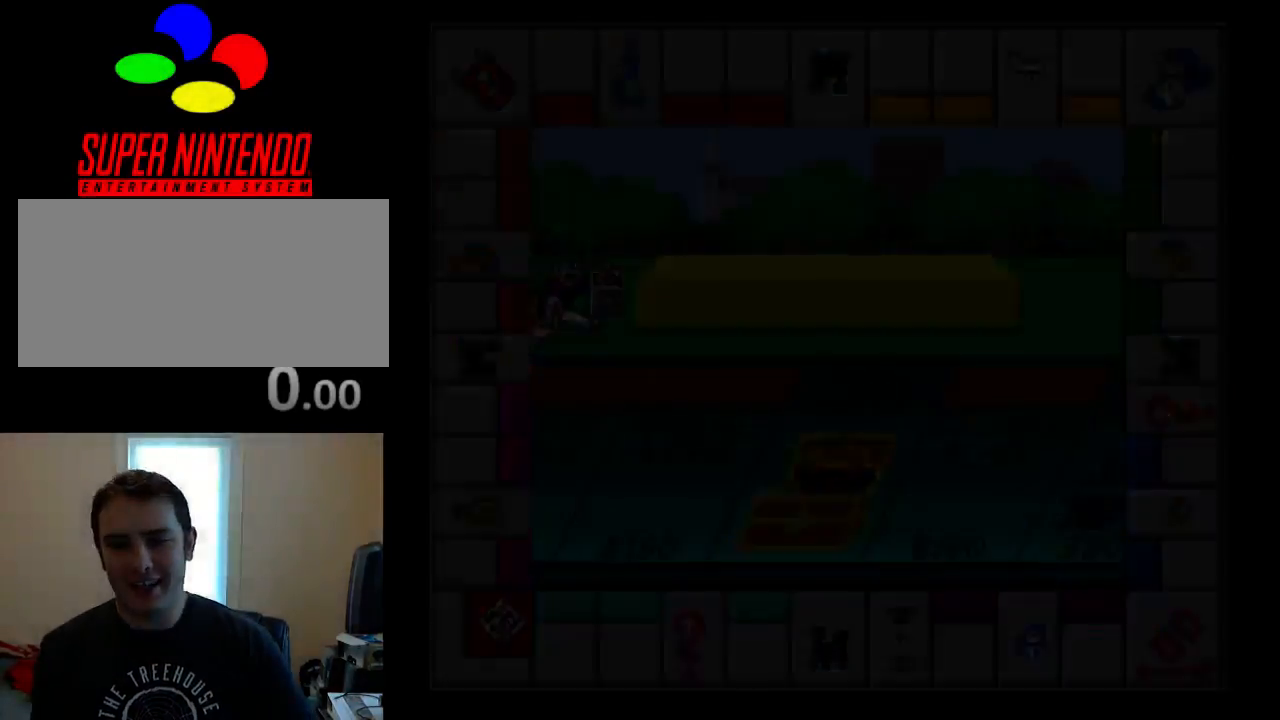
{"buttons": ["A"], "events": [[17, "A", "up"], [183, "A", "down"], [283, "A", "up"], [483, "A", "down"]]}
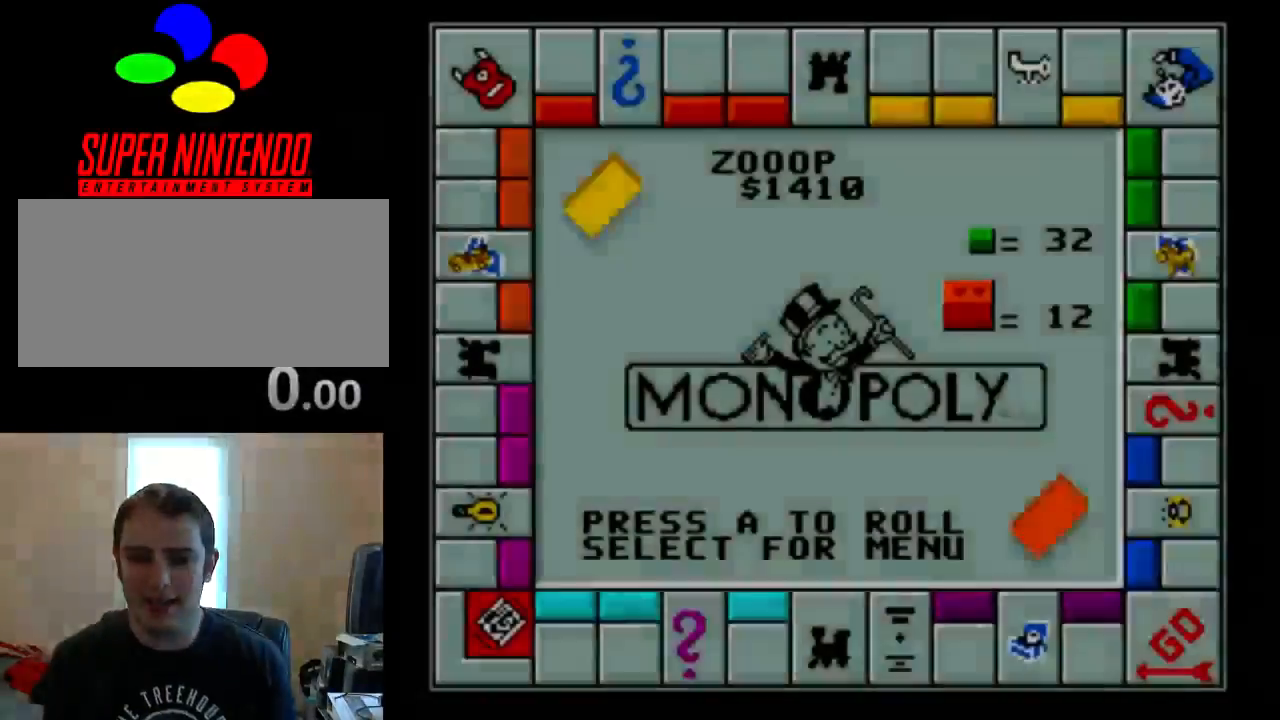
{"buttons": [], "events": [[50, "A", "up"], [250, "A", "down"], [333, "A", "up"]]}